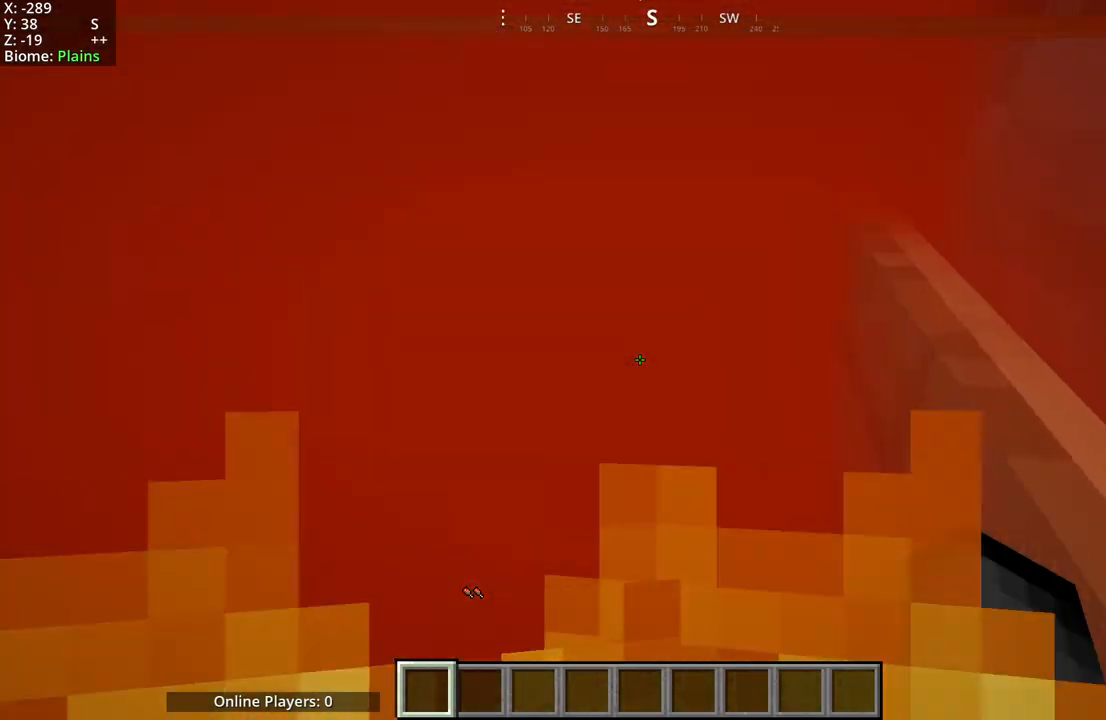
Gameplay with keyboard and mouse; each line is a JSON object with the keys and mouse buttons held at the frame after it. "events" lists presses ("down") and releases ("up") of "a", "d", "s", "space", "w", "mouse_mb4" and "mouse_mb5" between this image and that frame as [ms after this image, input, new state], when the widget could be followed in between. "mouse_mb4", "mouse_mb5" = the "mb4", "mb5" buttons of the "mouse" list. No other keys are recorded. Fast repeated clicks can show as one long hold. Mouse movement is not recorded.
{"keys": ["d"], "mouse": [], "events": []}
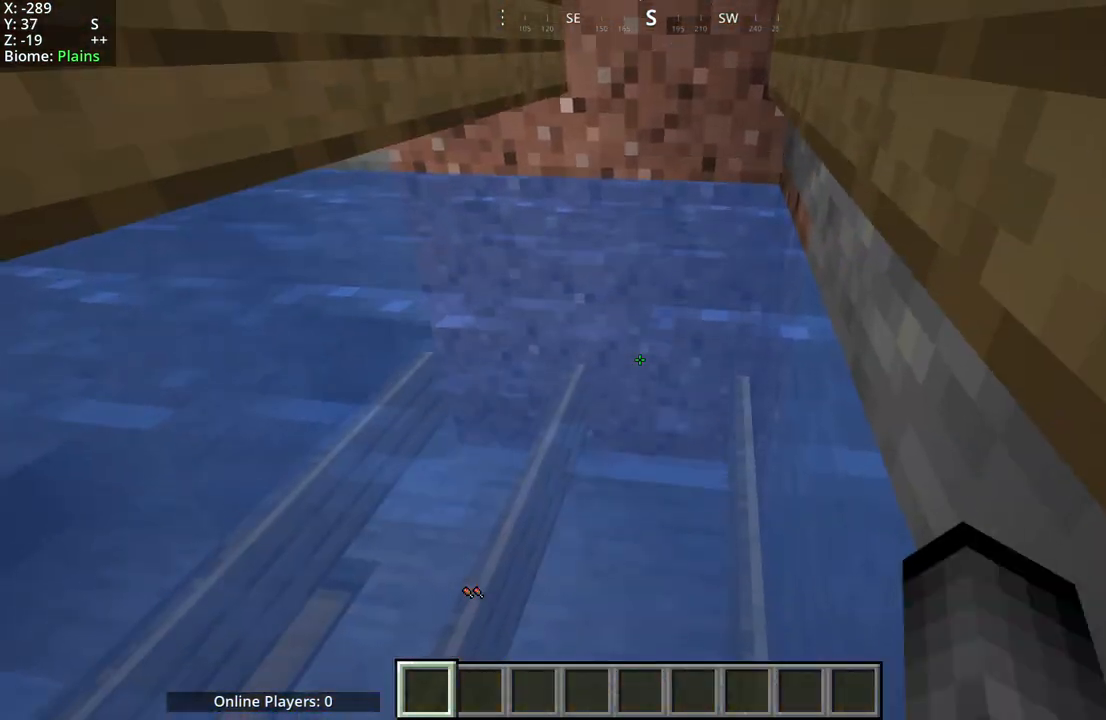
{"keys": ["d"], "mouse": [], "events": [[183, "space", "down"], [367, "space", "up"]]}
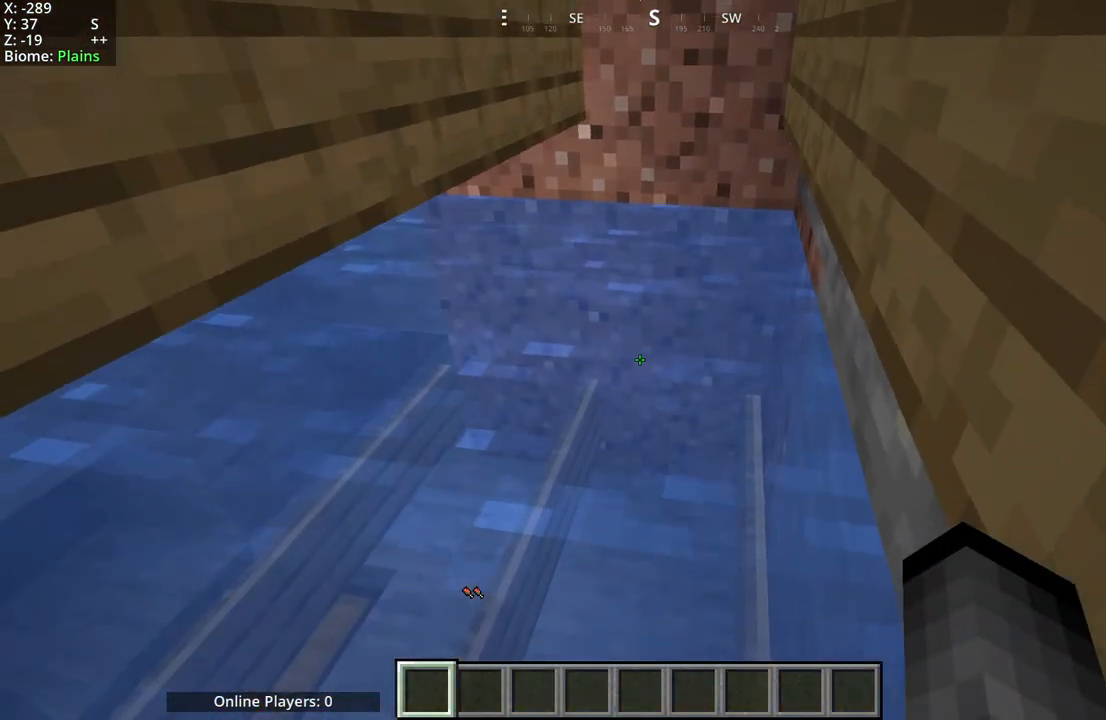
{"keys": ["d"], "mouse": [], "events": []}
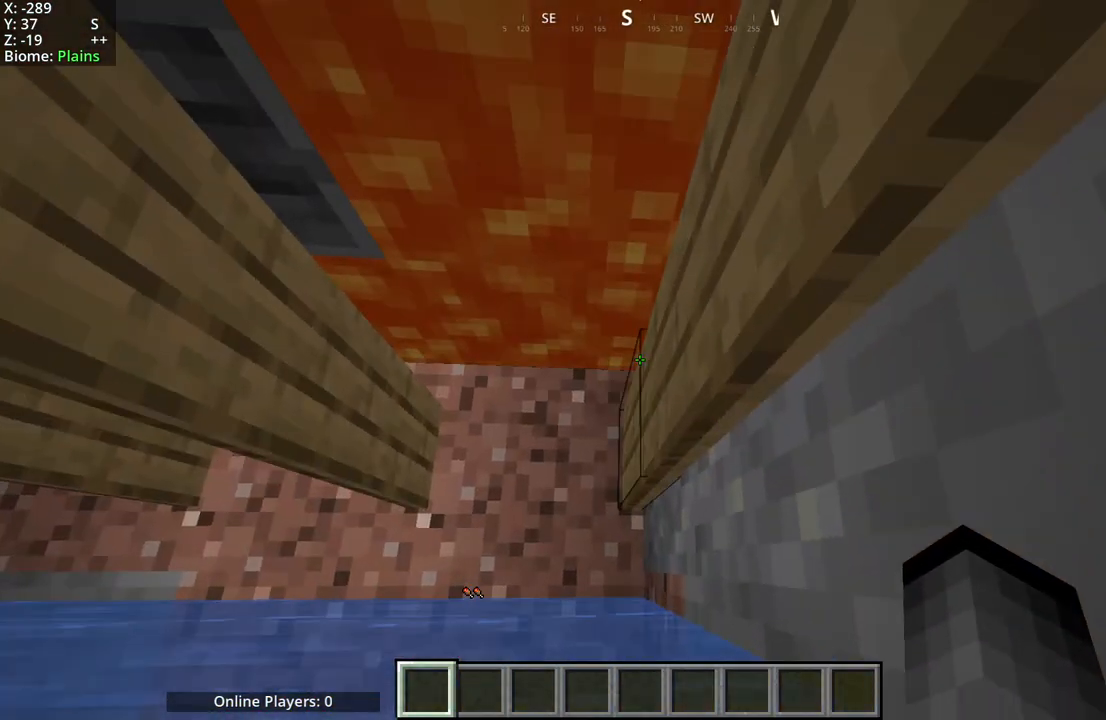
{"keys": ["d"], "mouse": [], "events": [[17, "space", "down"], [233, "space", "up"]]}
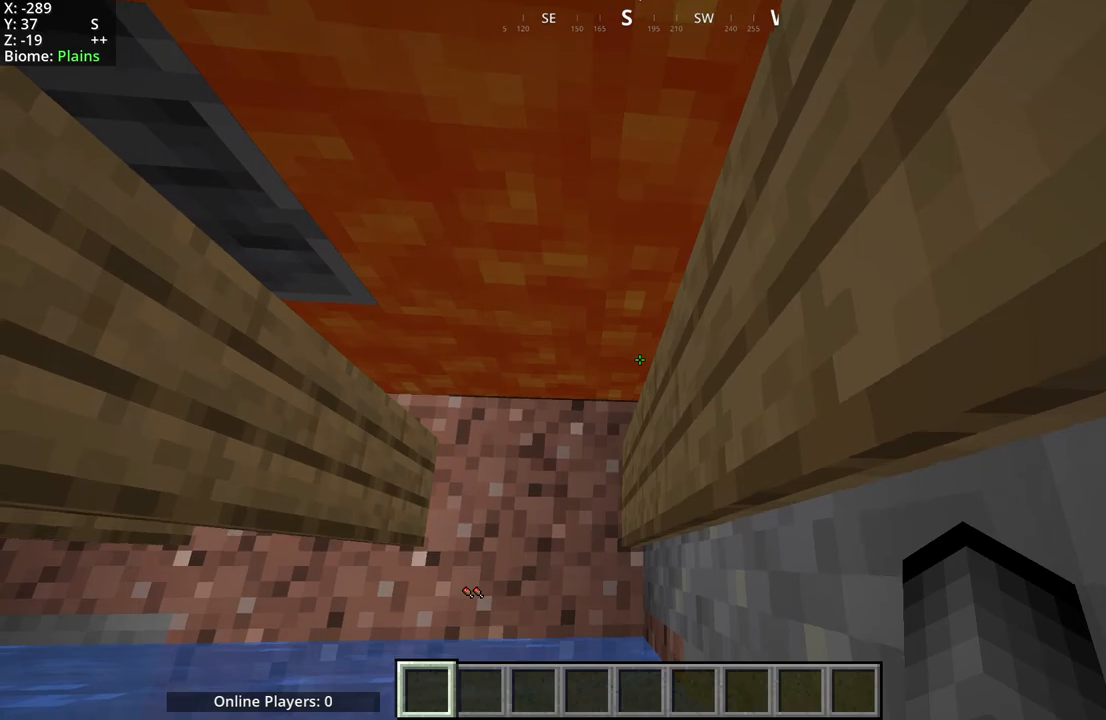
{"keys": ["d"], "mouse": [], "events": []}
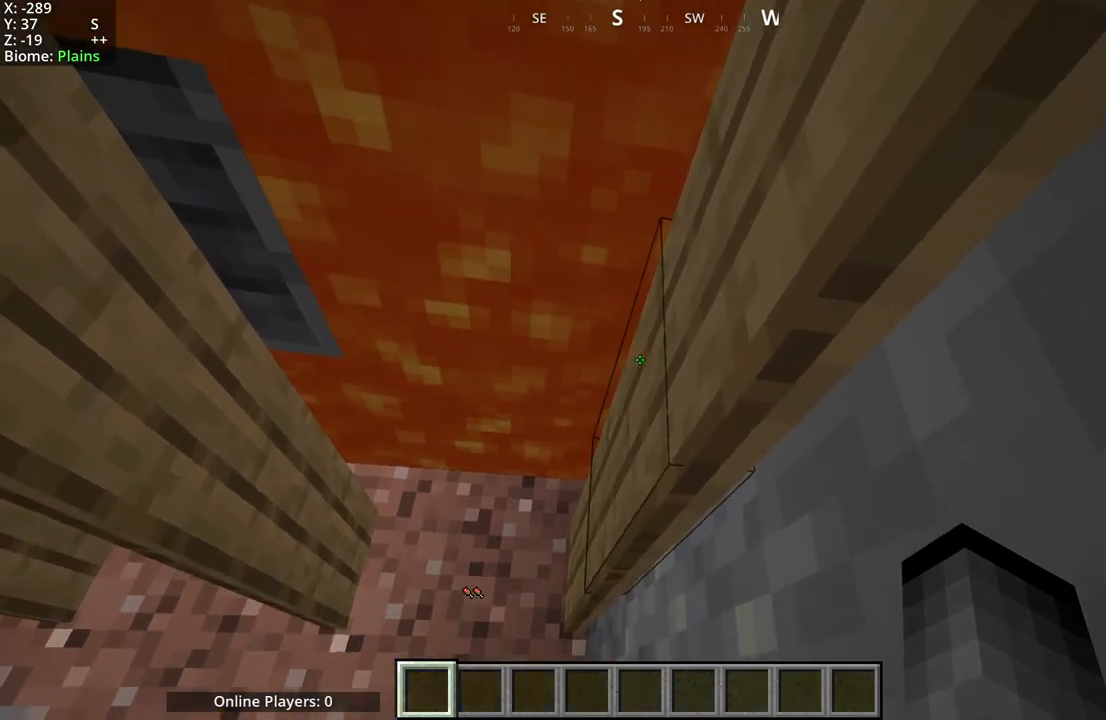
{"keys": ["d"], "mouse": [], "events": [[50, "space", "down"], [317, "space", "up"]]}
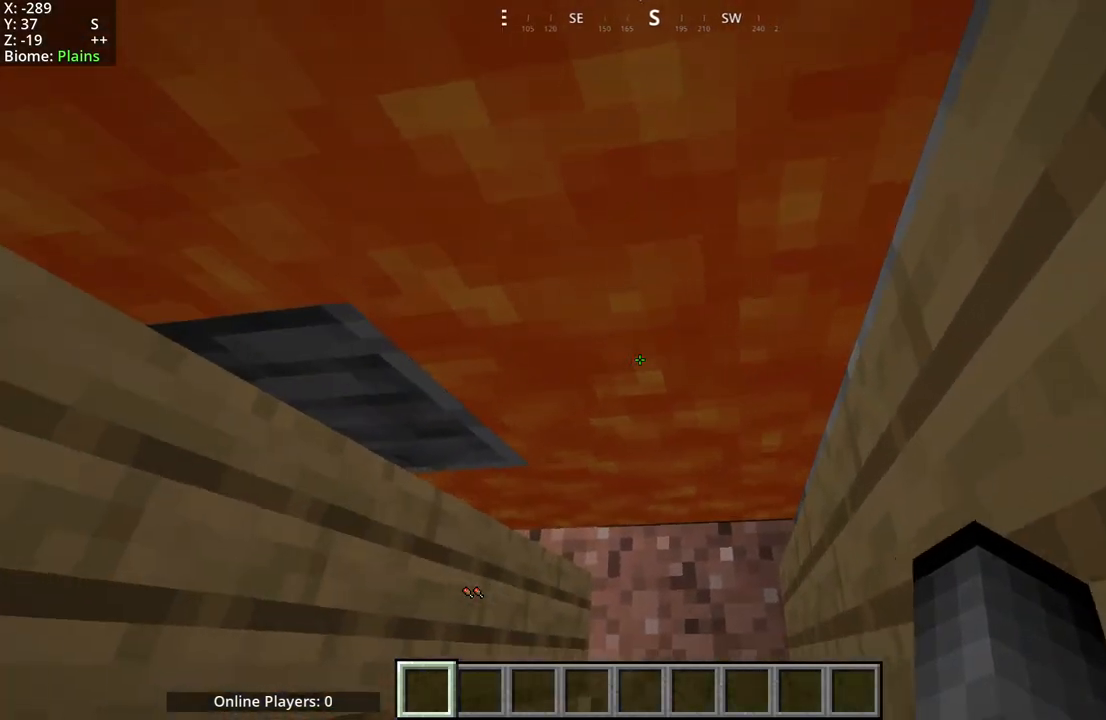
{"keys": ["d"], "mouse": ["mb5"], "events": [[333, "mouse_mb5", "down"]]}
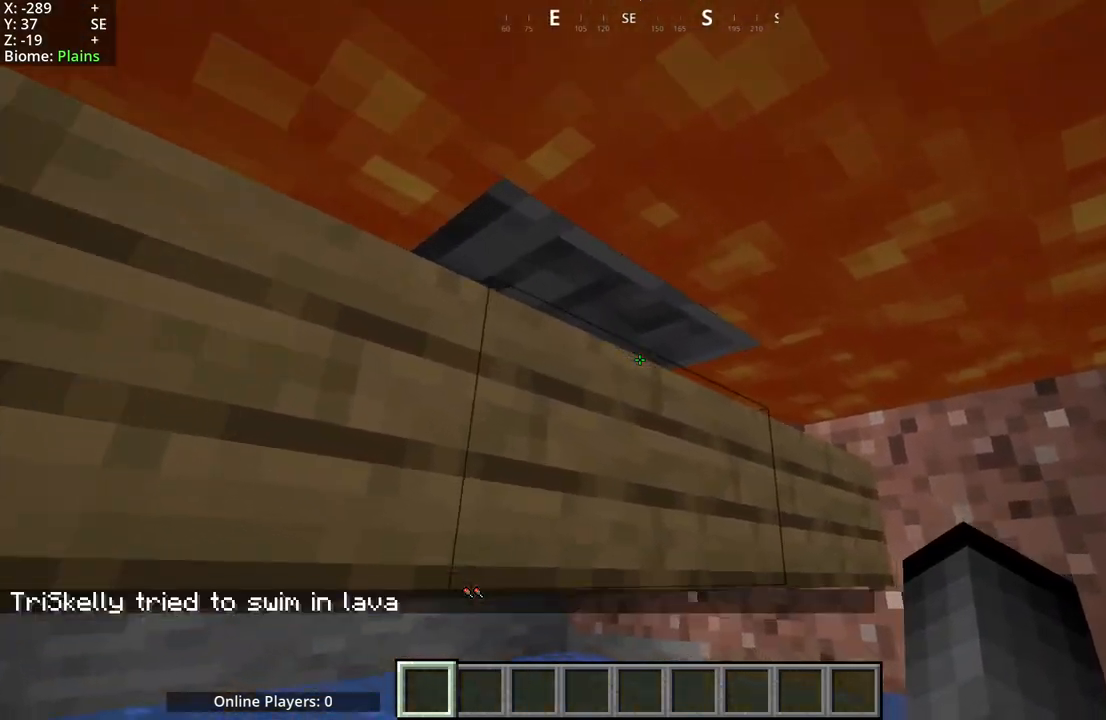
{"keys": [], "mouse": [], "events": [[100, "d", "up"], [233, "mouse_mb5", "up"]]}
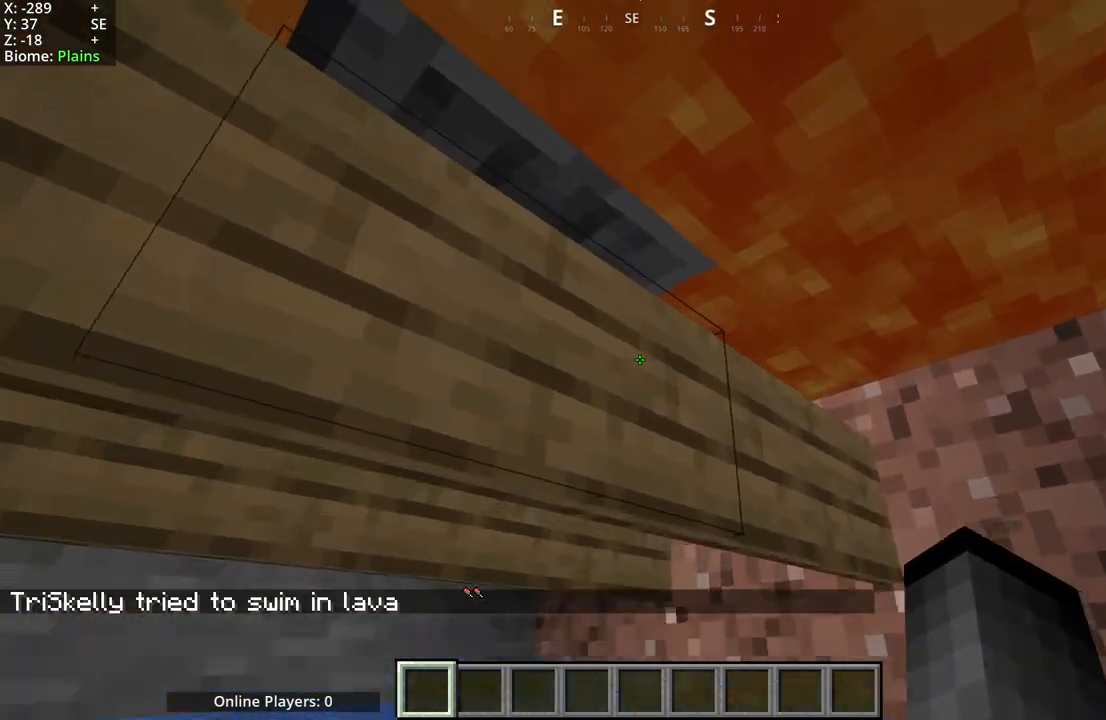
{"keys": ["a", "space"], "mouse": [], "events": [[17, "mouse_mb5", "down"], [183, "a", "down"], [367, "space", "down"], [400, "mouse_mb5", "up"]]}
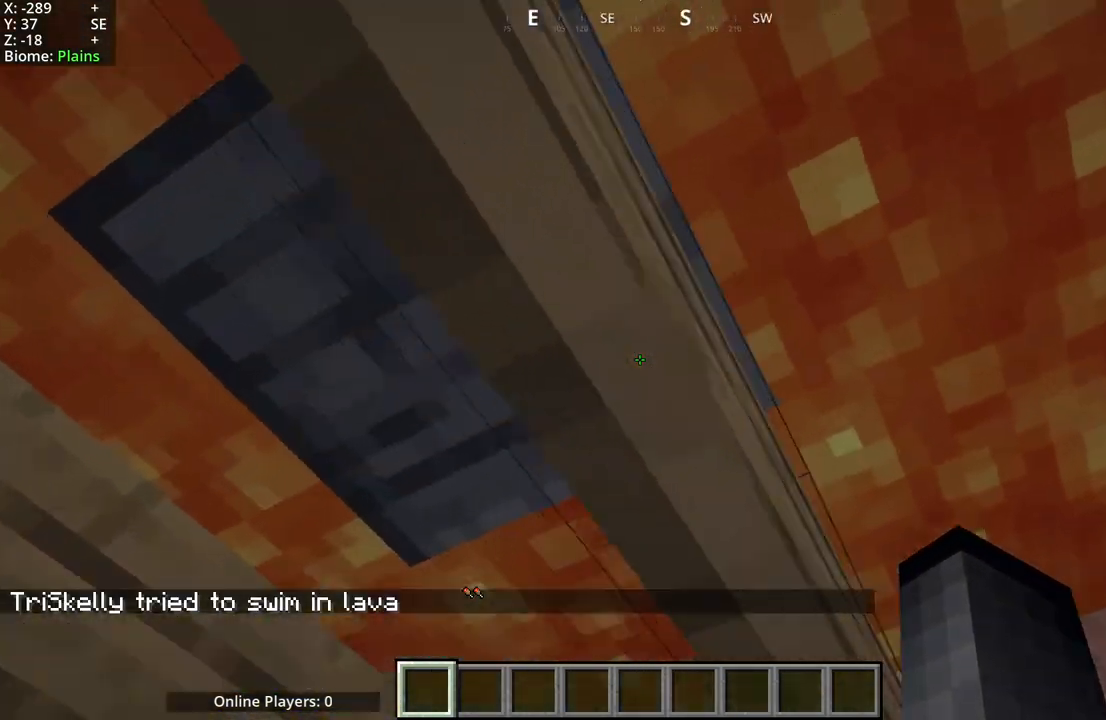
{"keys": ["space"], "mouse": [], "events": [[83, "space", "up"], [117, "mouse_mb4", "down"], [283, "a", "up"], [300, "mouse_mb4", "up"], [500, "space", "down"]]}
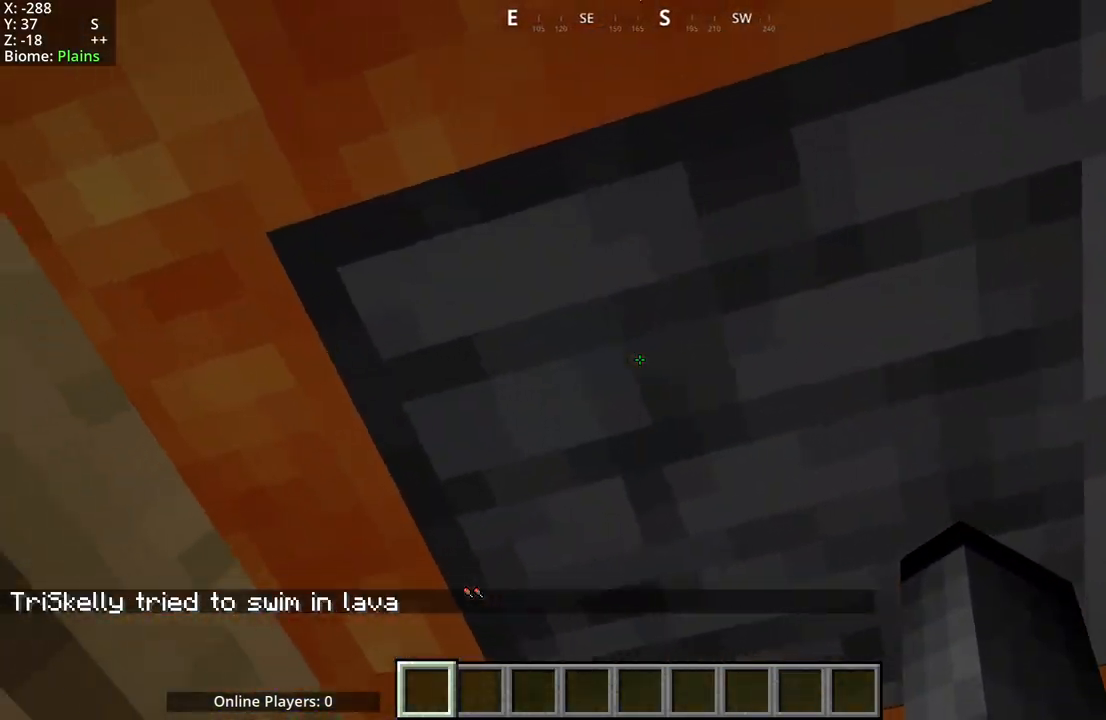
{"keys": ["space"], "mouse": ["mb5"], "events": [[250, "mouse_mb5", "down"]]}
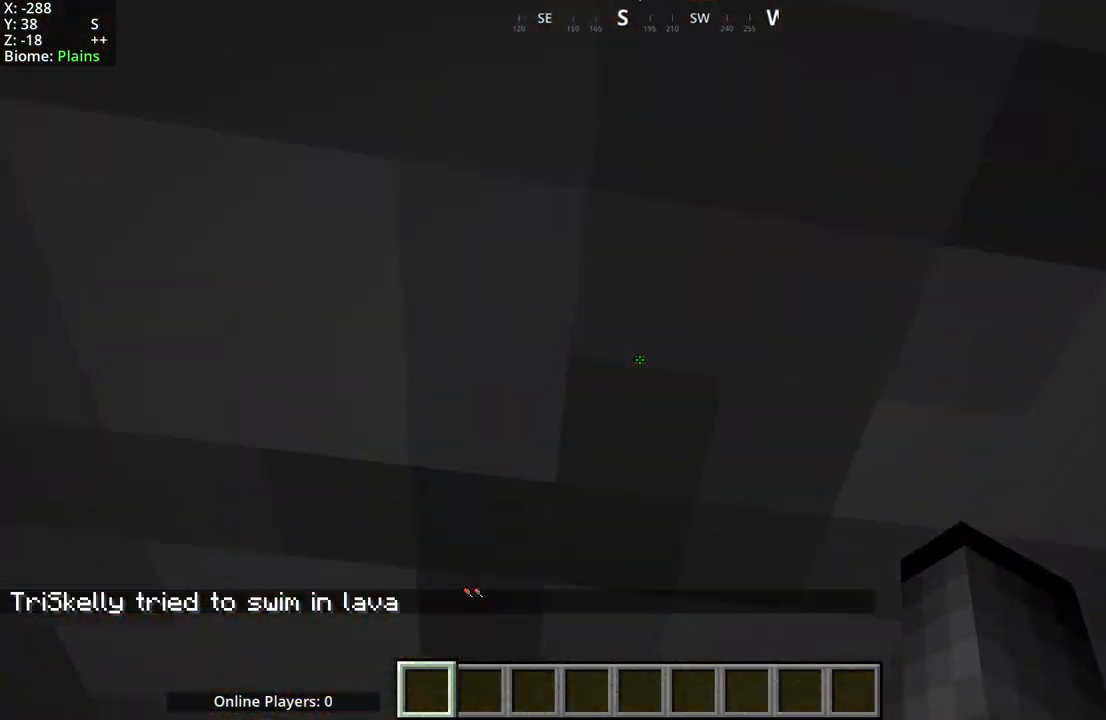
{"keys": ["space"], "mouse": [], "events": [[50, "mouse_mb5", "up"], [233, "space", "up"], [283, "space", "down"]]}
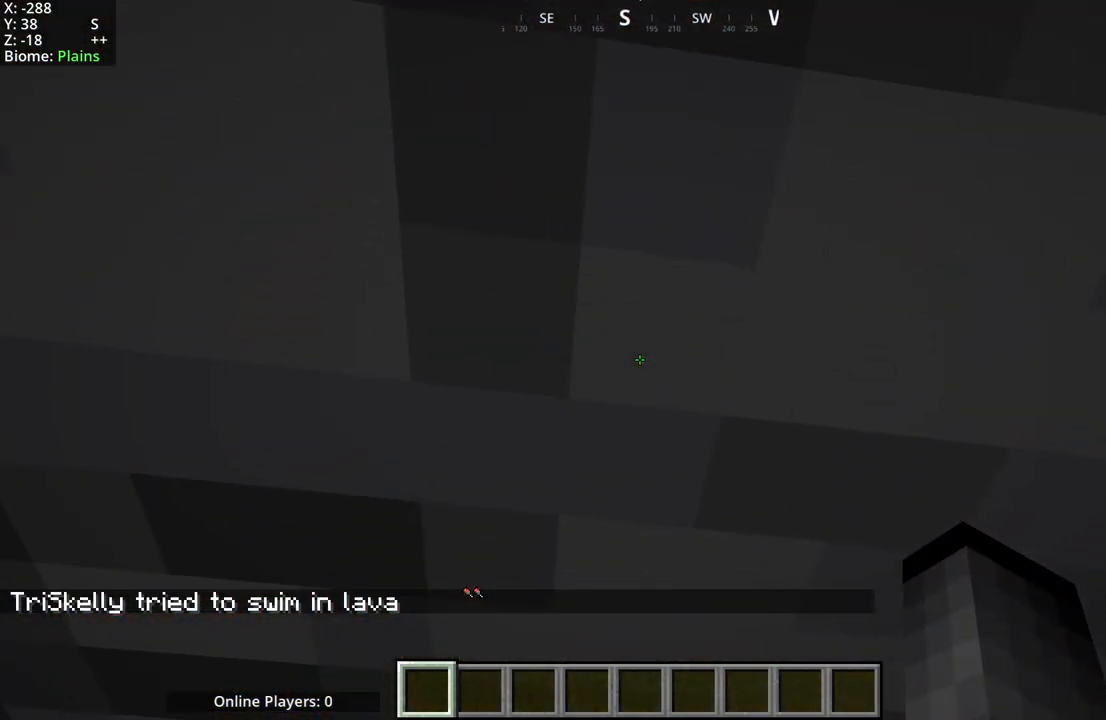
{"keys": ["space"], "mouse": [], "events": []}
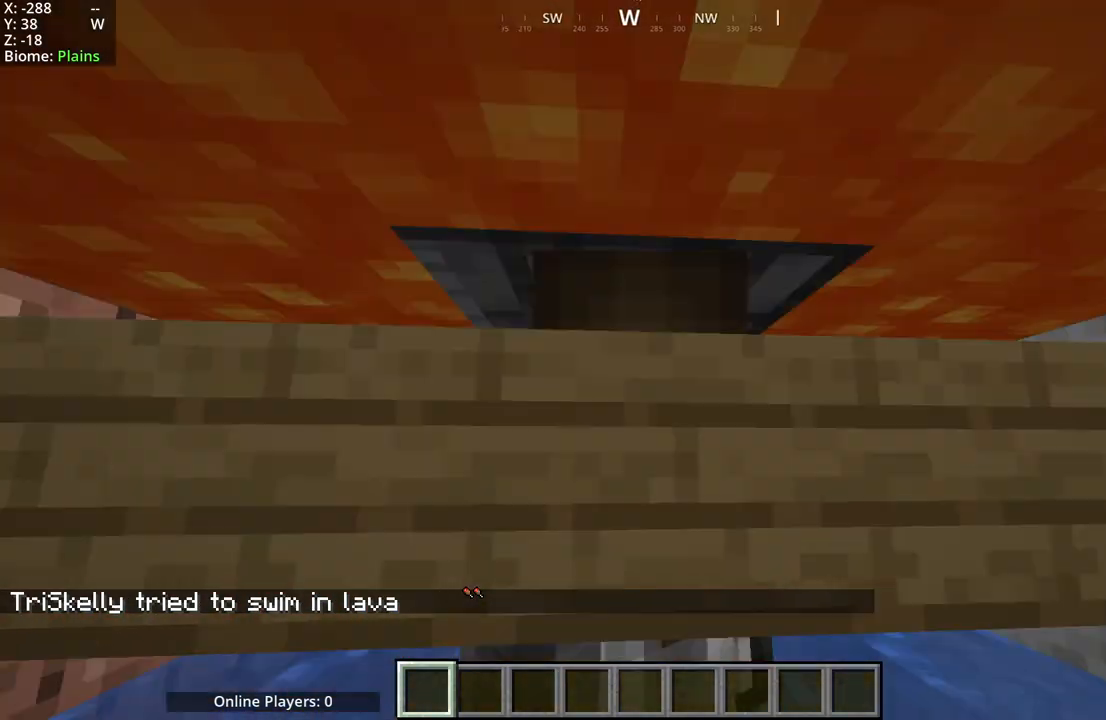
{"keys": [], "mouse": [], "events": [[450, "space", "up"]]}
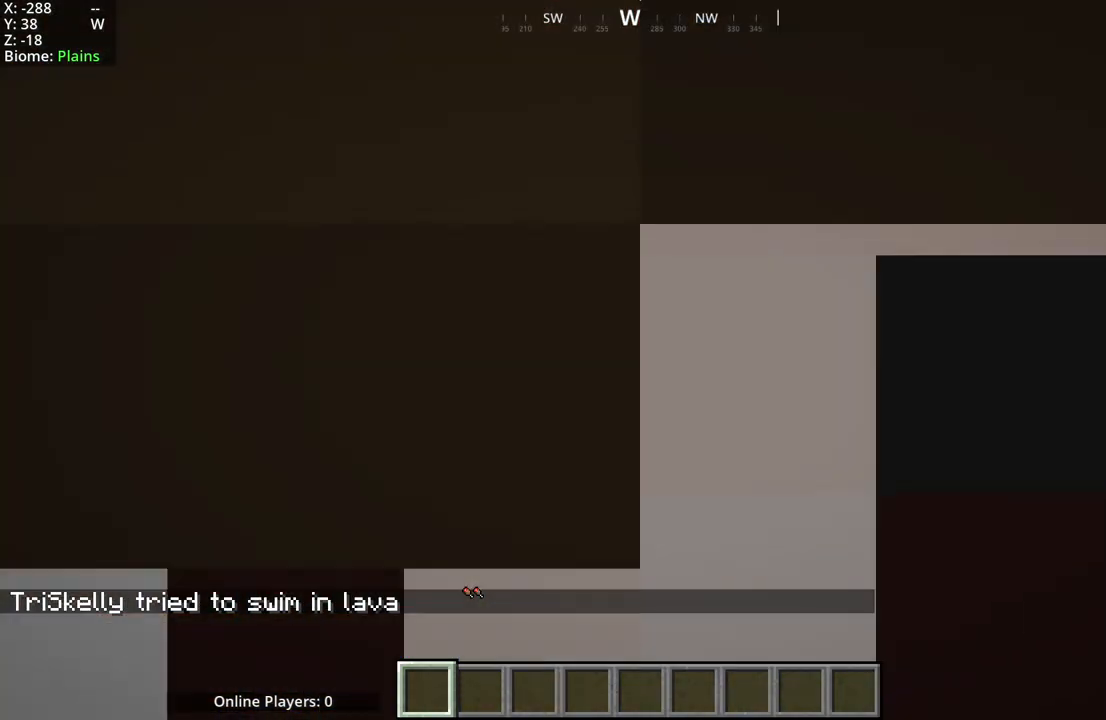
{"keys": ["space"], "mouse": [], "events": [[33, "space", "down"]]}
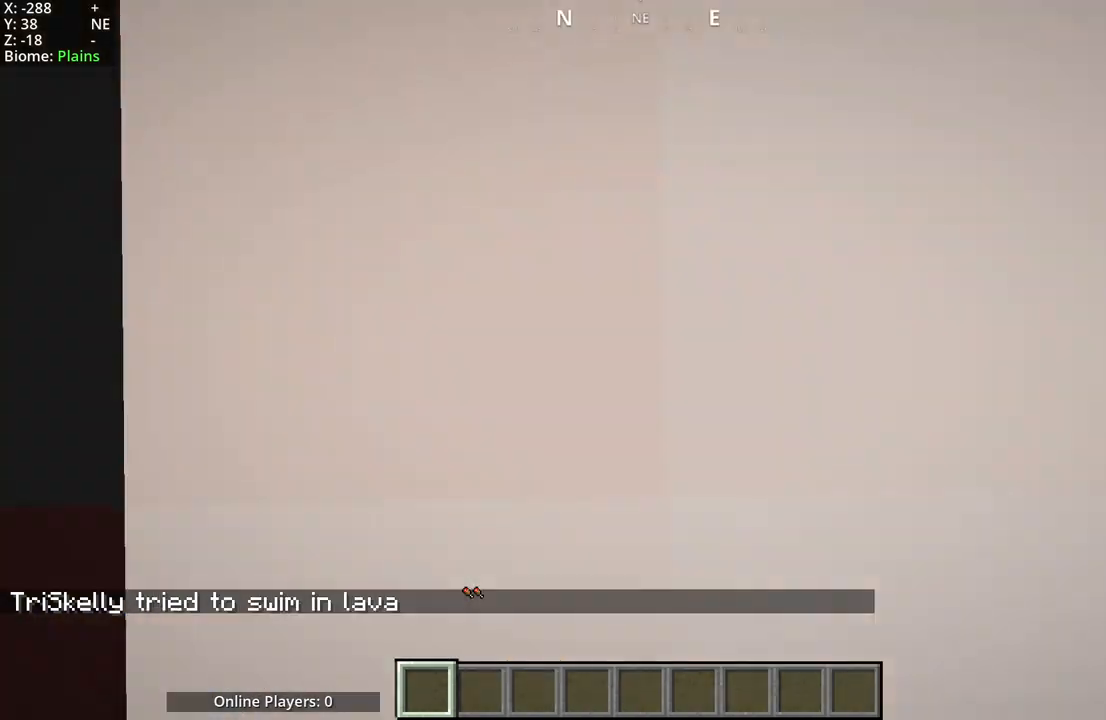
{"keys": ["space"], "mouse": [], "events": []}
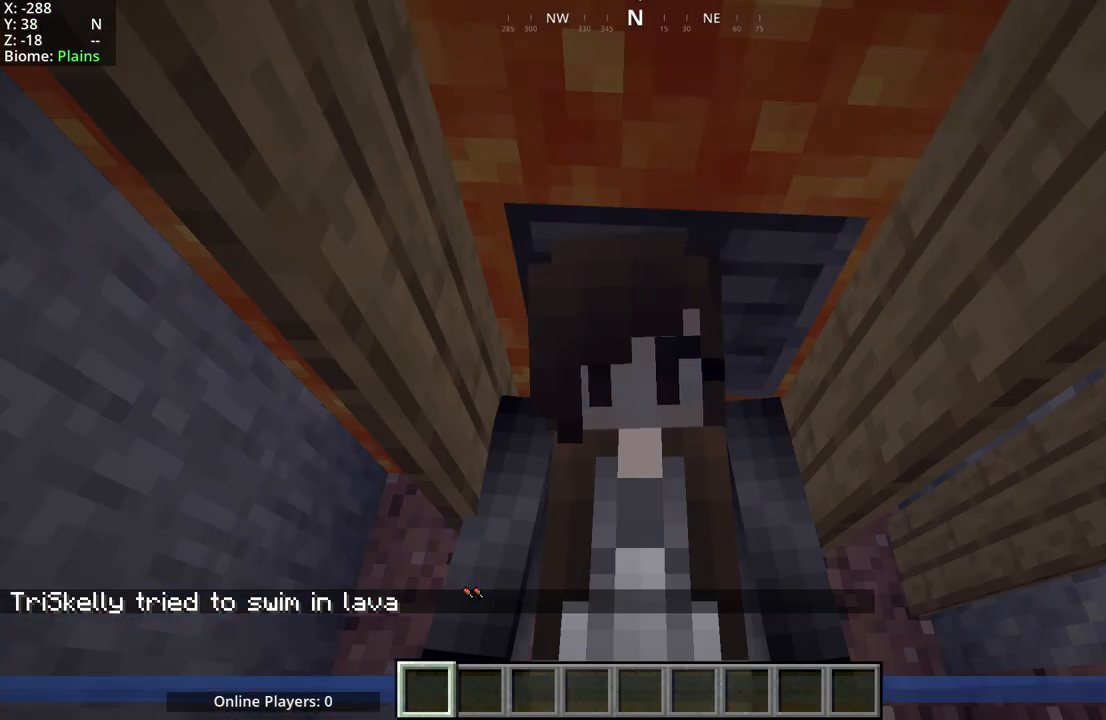
{"keys": ["space"], "mouse": [], "events": []}
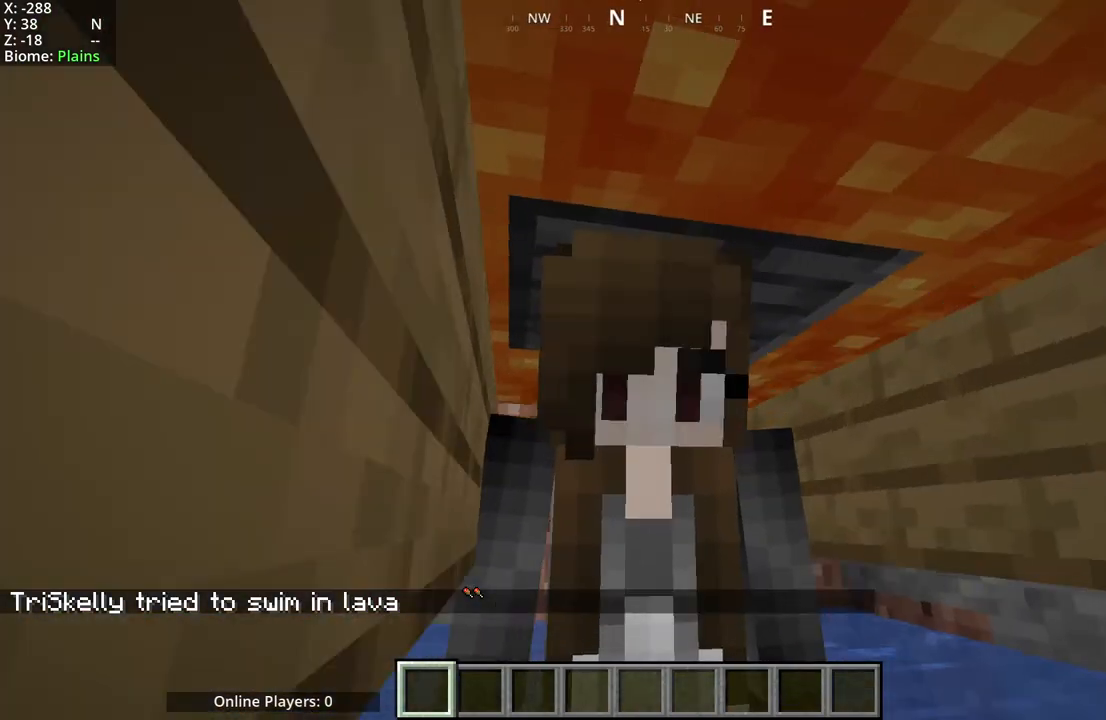
{"keys": ["space"], "mouse": [], "events": []}
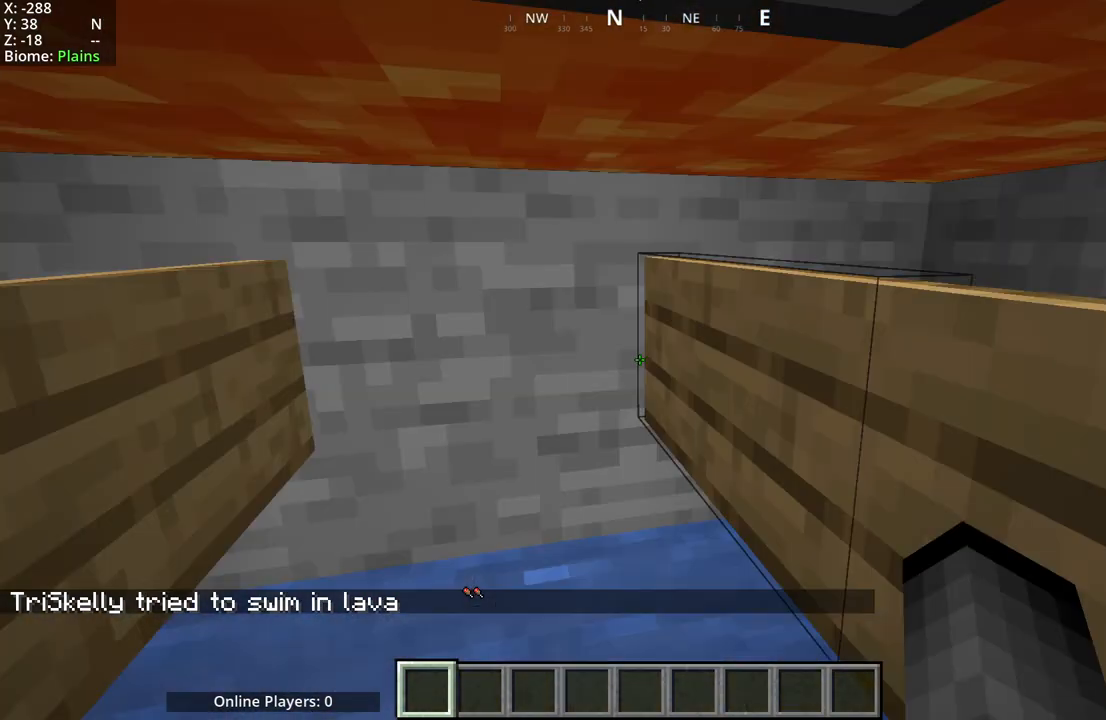
{"keys": ["space"], "mouse": [], "events": []}
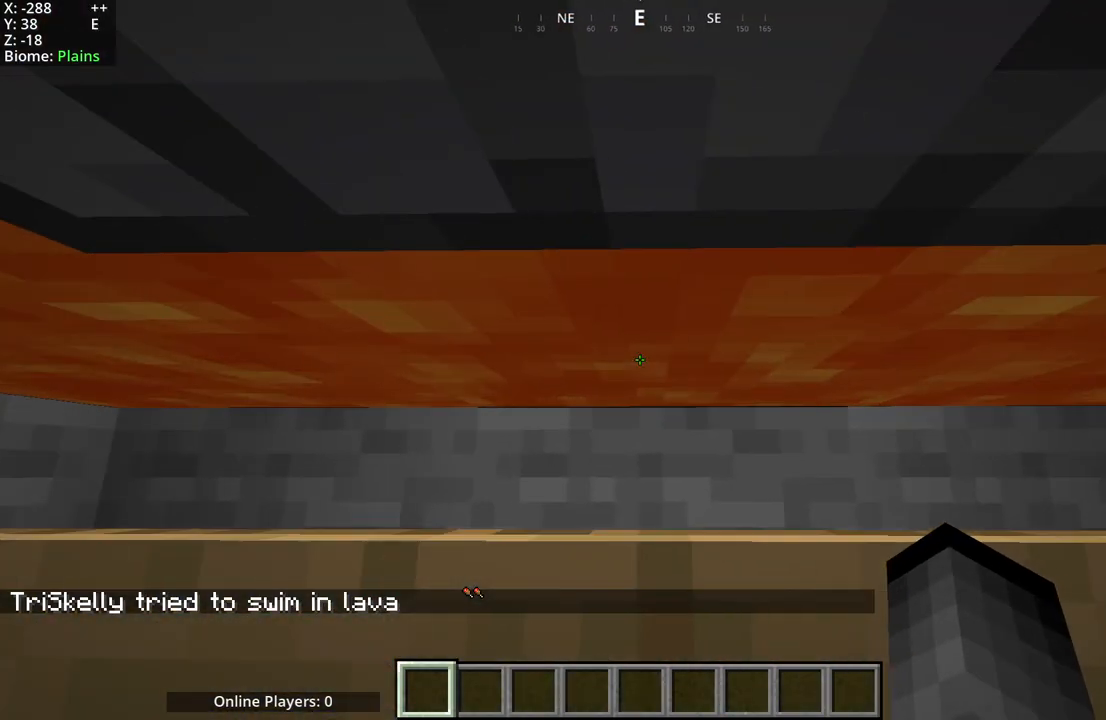
{"keys": ["space"], "mouse": [], "events": []}
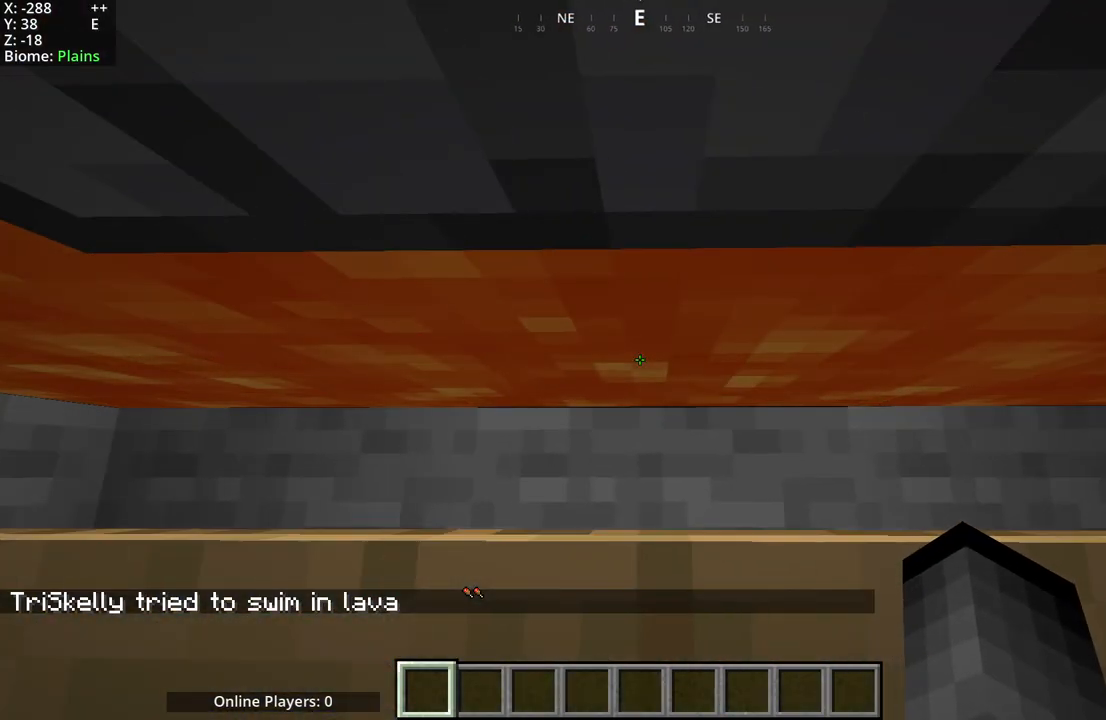
{"keys": ["space"], "mouse": ["mb5"], "events": [[350, "mouse_mb5", "down"]]}
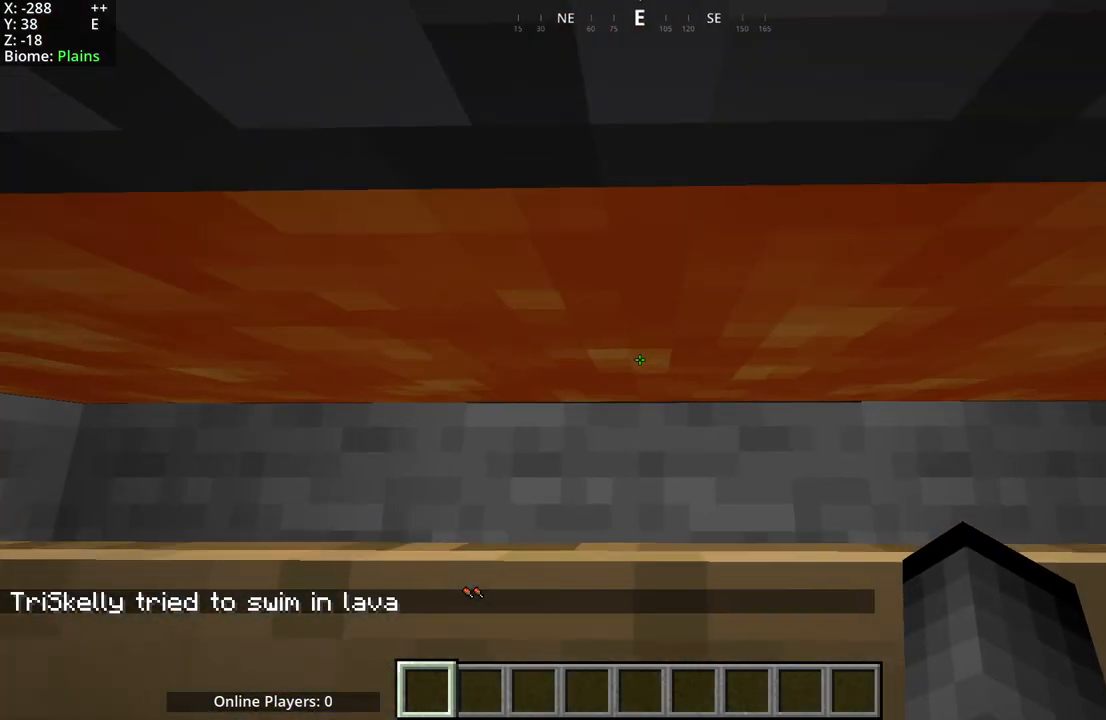
{"keys": ["space"], "mouse": [], "events": [[100, "mouse_mb5", "up"], [267, "space", "up"], [317, "space", "down"]]}
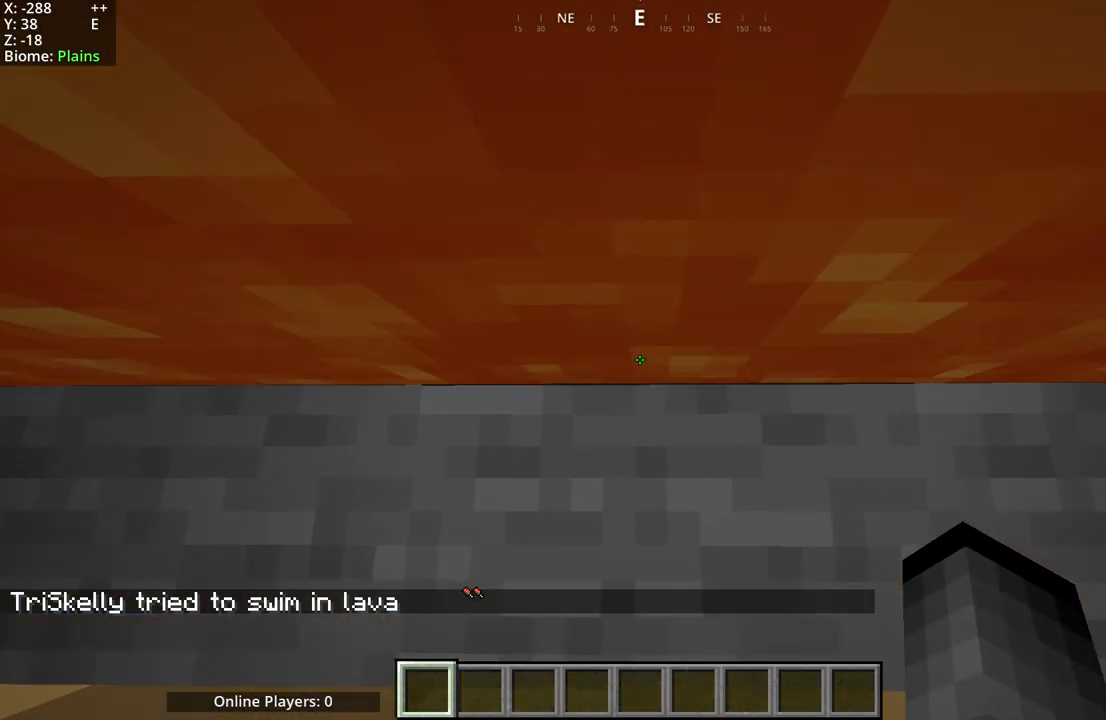
{"keys": ["space"], "mouse": [], "events": [[17, "mouse_mb5", "down"], [217, "mouse_mb5", "up"]]}
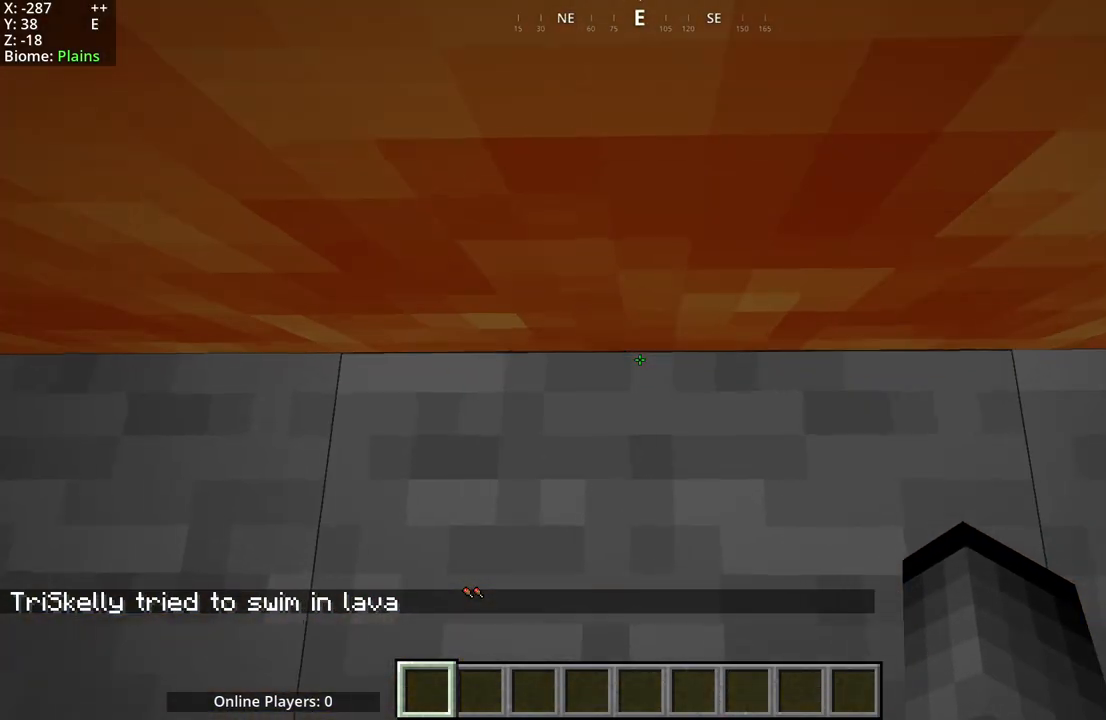
{"keys": ["space"], "mouse": [], "events": []}
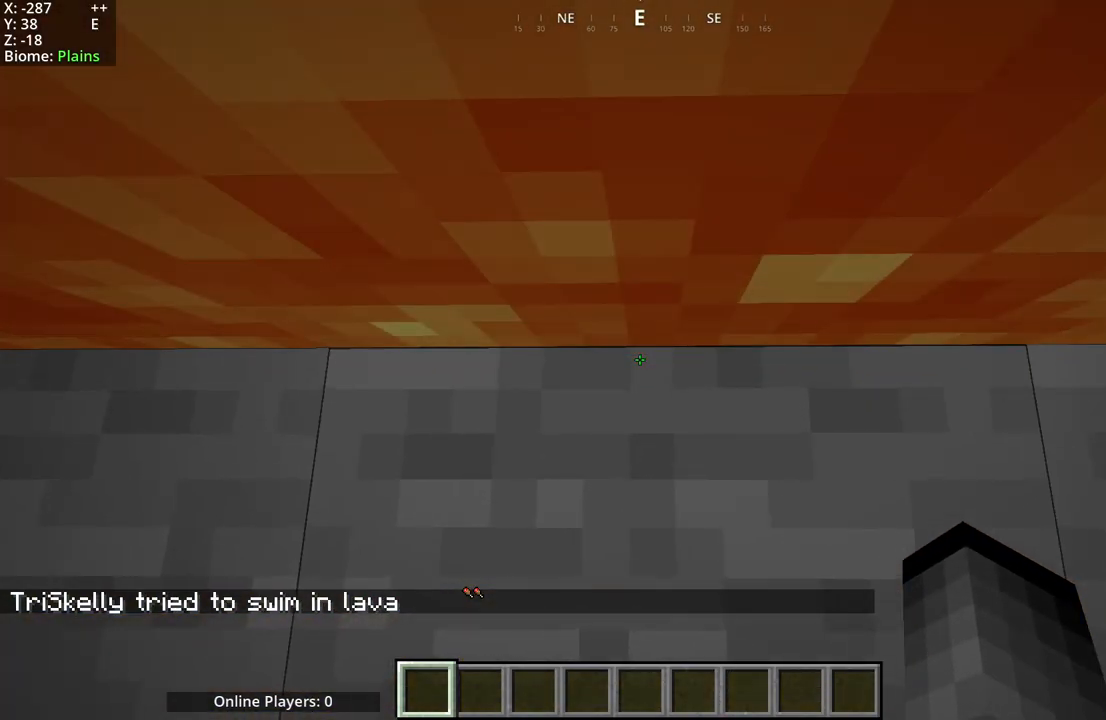
{"keys": ["space"], "mouse": [], "events": []}